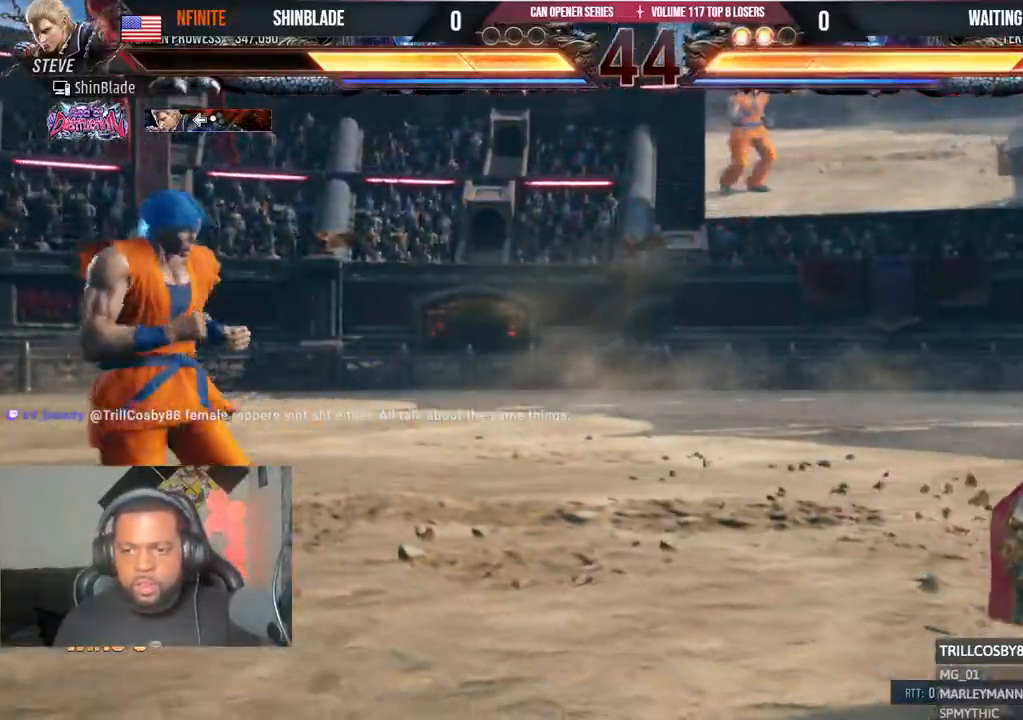
Gameplay with a controller (PlayStation layout); each line is a JSON object with the inputs held at the frame after it (dt_ms = milliseconds from this image to that frame). "events" lists button and stick changes between this image and that frame as [ms after this image, input, new state], when the widget could be followed in between. Not read: DPAD_RIGHT.
{"dt_ms": 500, "buttons": [], "left_stick": "center", "right_stick": "center", "events": [[150, "DPAD_LEFT", "down"], [283, "CROSS", "up"], [317, "DPAD_DOWN", "up"], [367, "DPAD_LEFT", "up"], [433, "R1", "down"], [500, "R1", "up"]]}
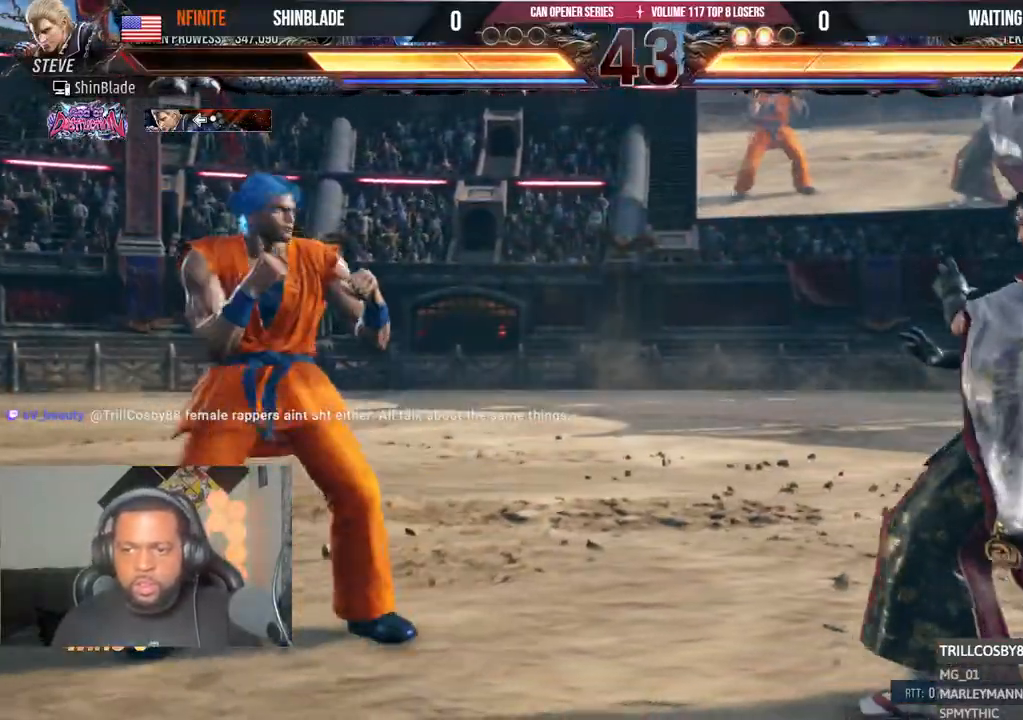
{"dt_ms": 500, "buttons": ["DPAD_LEFT"], "left_stick": "center", "right_stick": "center", "events": [[33, "DPAD_LEFT", "down"], [133, "CROSS", "down"], [150, "CIRCLE", "down"], [233, "CIRCLE", "up"], [233, "CROSS", "up"], [300, "DPAD_DOWN", "down"], [350, "DPAD_DOWN", "up"], [383, "DPAD_LEFT", "up"], [433, "DPAD_LEFT", "down"]]}
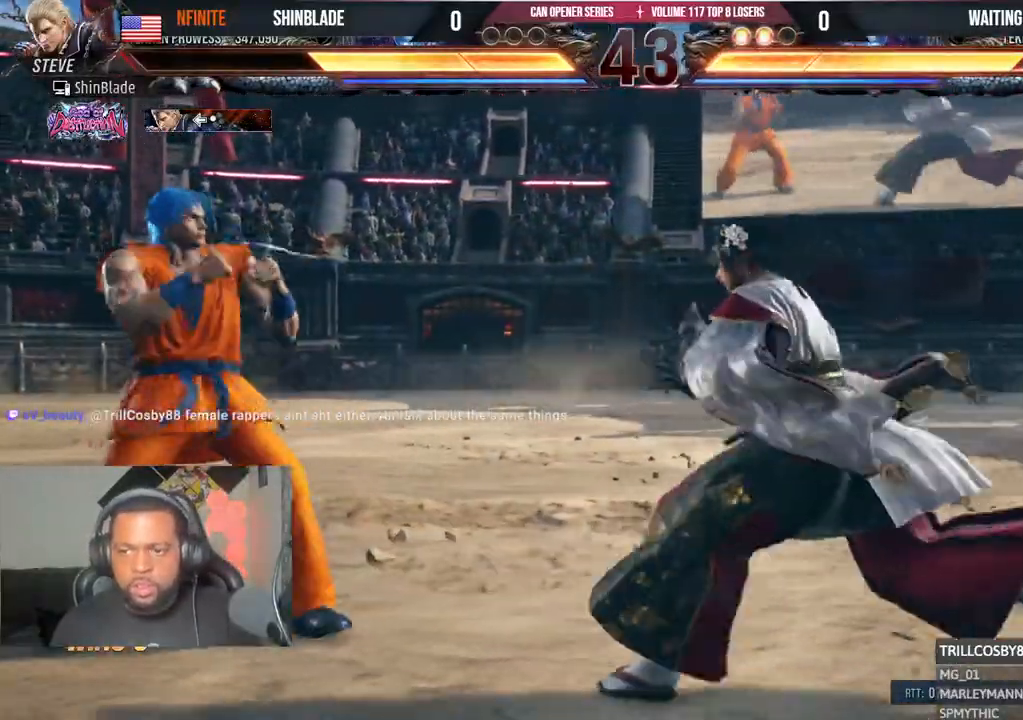
{"dt_ms": 500, "buttons": ["DPAD_DOWN"], "left_stick": "center", "right_stick": "center"}
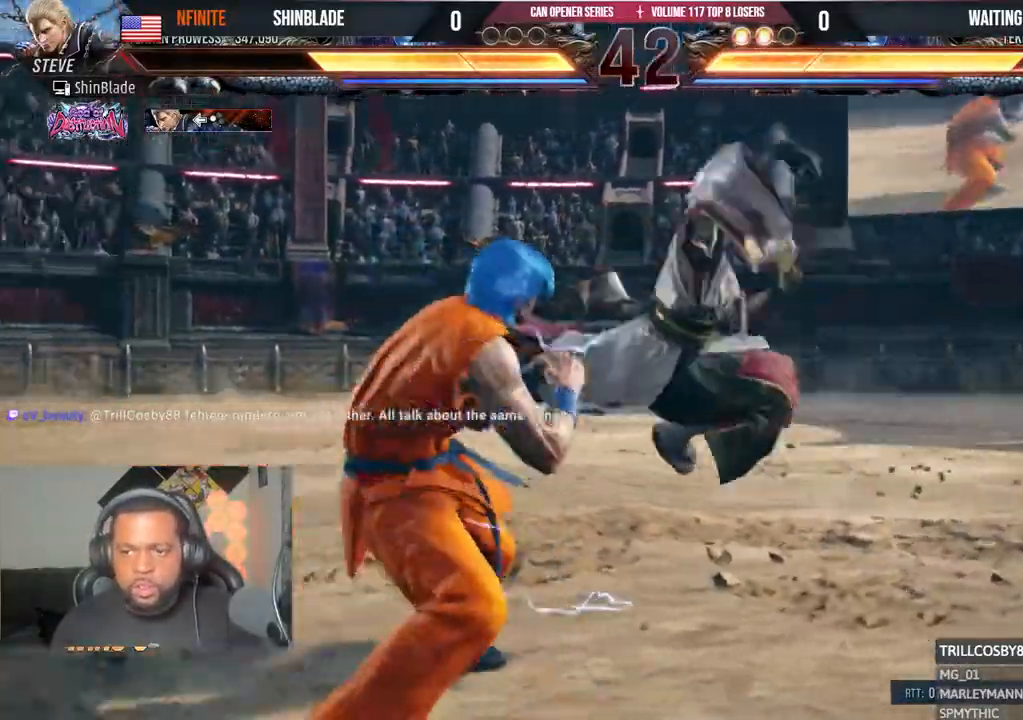
{"dt_ms": 500, "buttons": ["TRIANGLE"], "left_stick": "center", "right_stick": "center"}
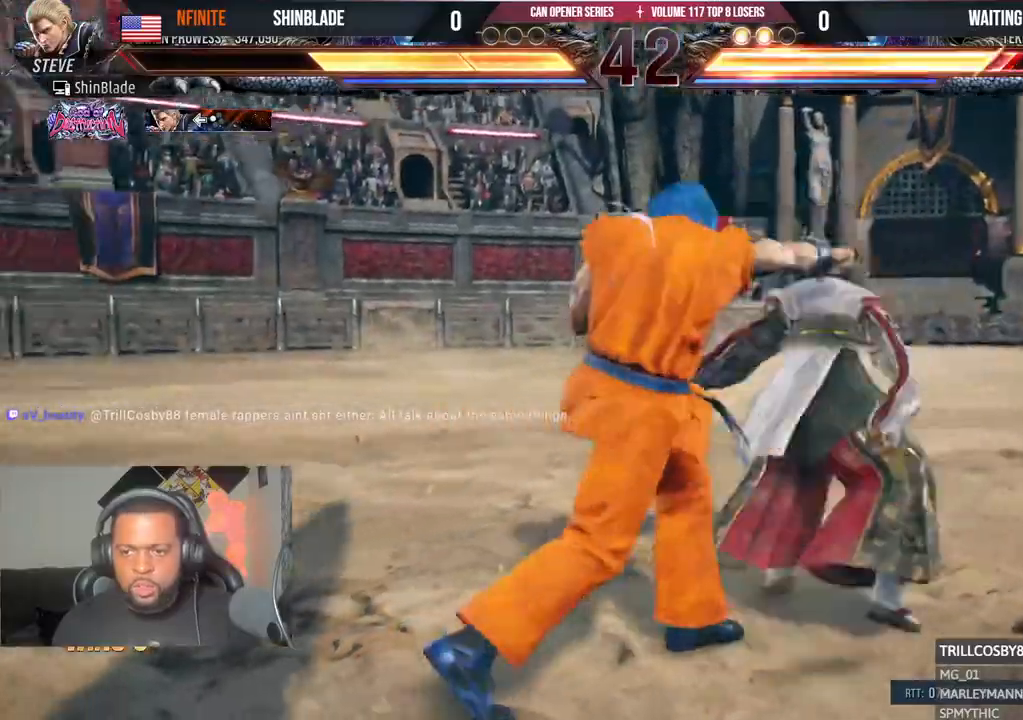
{"dt_ms": 500, "buttons": ["DPAD_UP"], "left_stick": "center", "right_stick": "center", "events": [[167, "TRIANGLE", "up"], [483, "DPAD_UP", "down"]]}
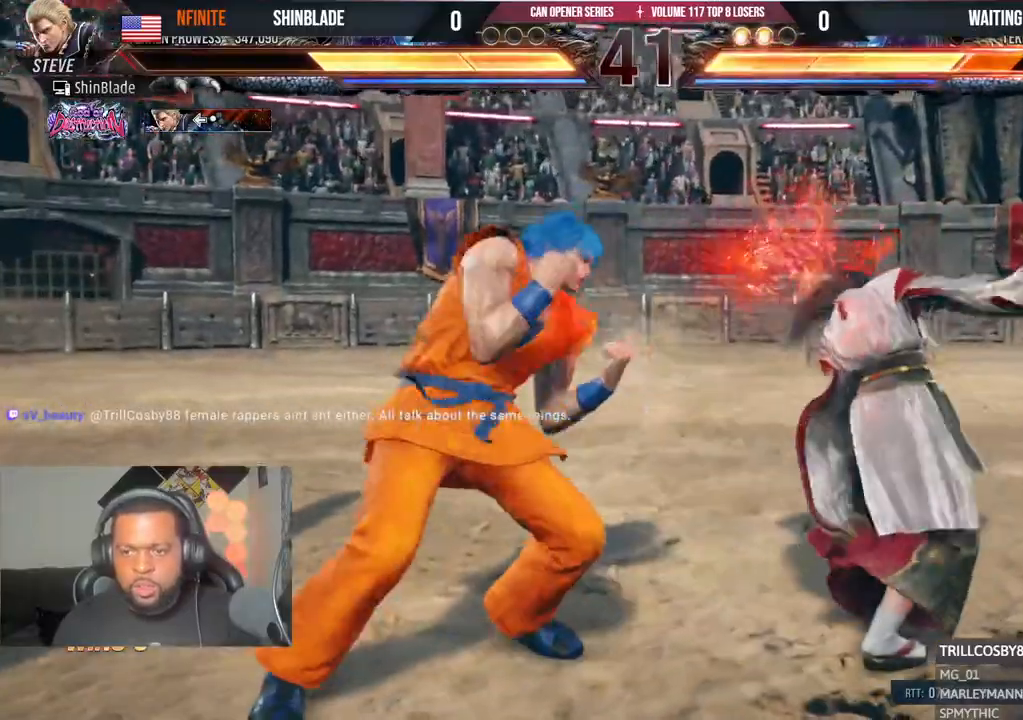
{"dt_ms": 1000, "buttons": ["DPAD_DOWN"], "left_stick": "center", "right_stick": "center"}
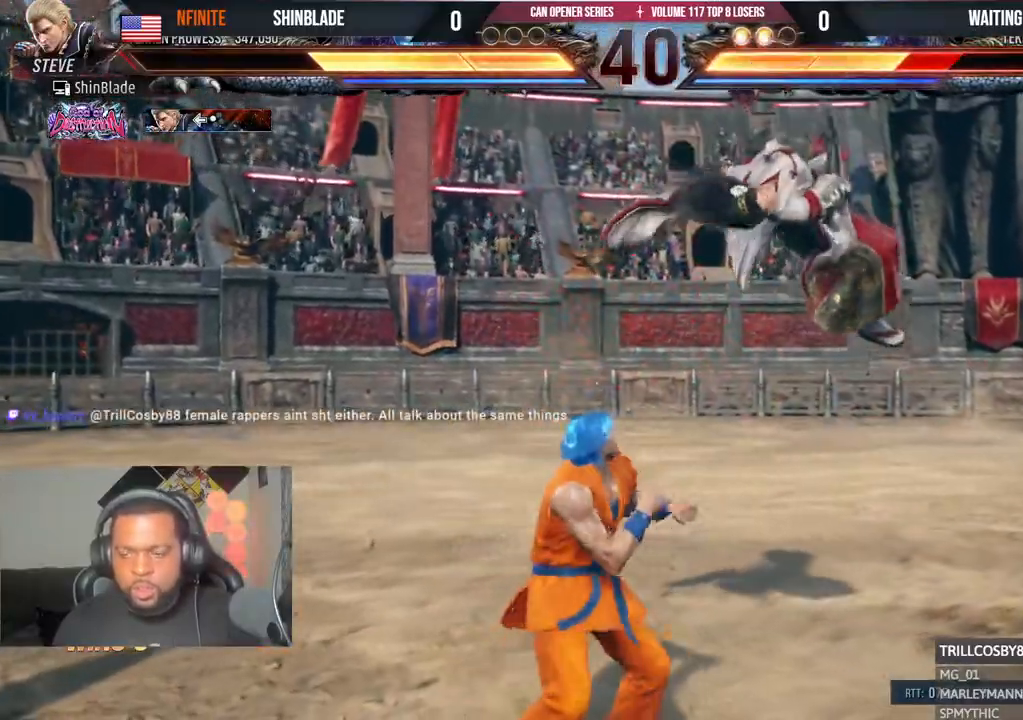
{"dt_ms": 500, "buttons": ["SQUARE", "DPAD_LEFT"], "left_stick": "center", "right_stick": "center"}
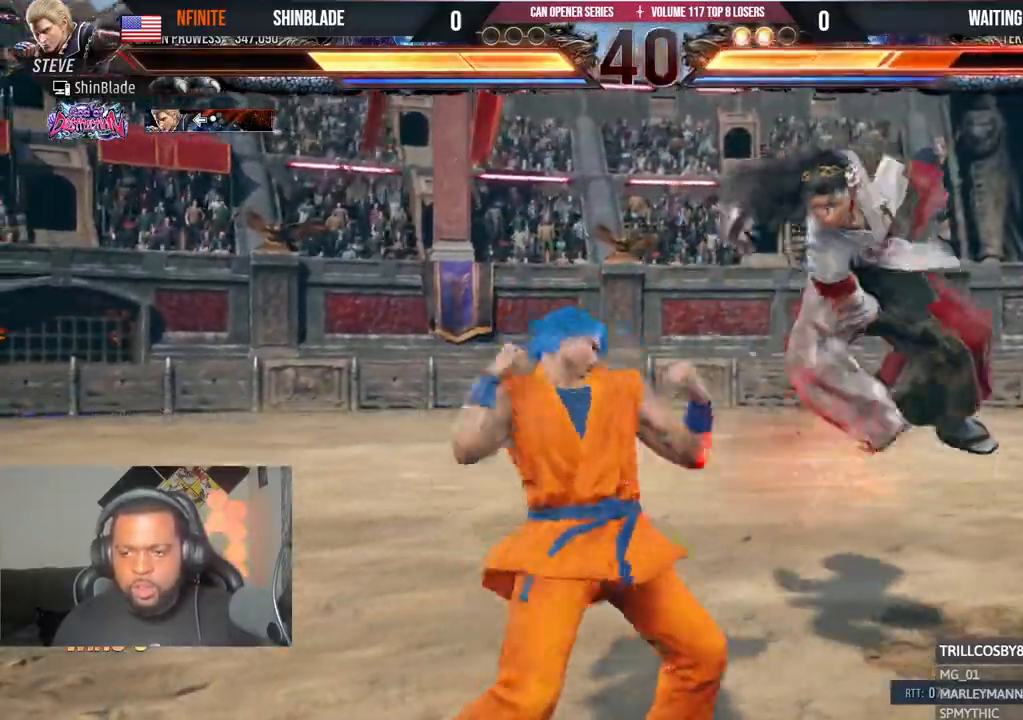
{"dt_ms": 500, "buttons": ["DPAD_LEFT"], "left_stick": "center", "right_stick": "center", "events": [[50, "SQUARE", "up"], [117, "SQUARE", "down"], [283, "SQUARE", "up"]]}
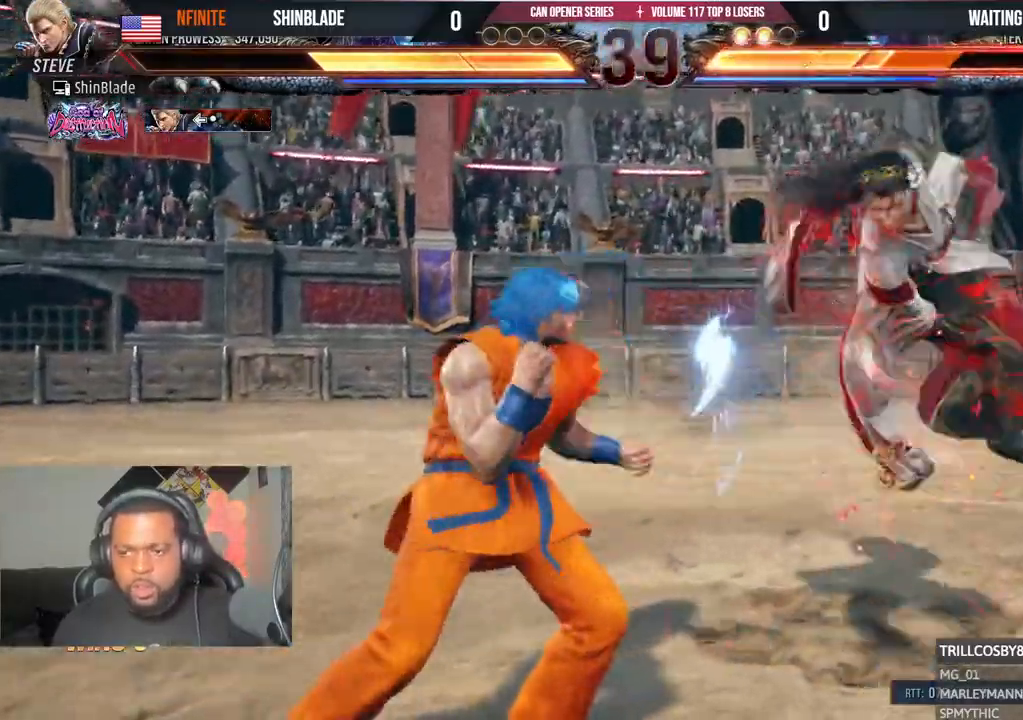
{"dt_ms": 500, "buttons": ["TRIANGLE", "DPAD_LEFT"], "left_stick": "center", "right_stick": "center", "events": [[17, "SQUARE", "down"], [67, "SQUARE", "up"], [133, "SQUARE", "down"], [233, "SQUARE", "up"], [317, "TRIANGLE", "down"], [400, "TRIANGLE", "up"], [467, "TRIANGLE", "down"]]}
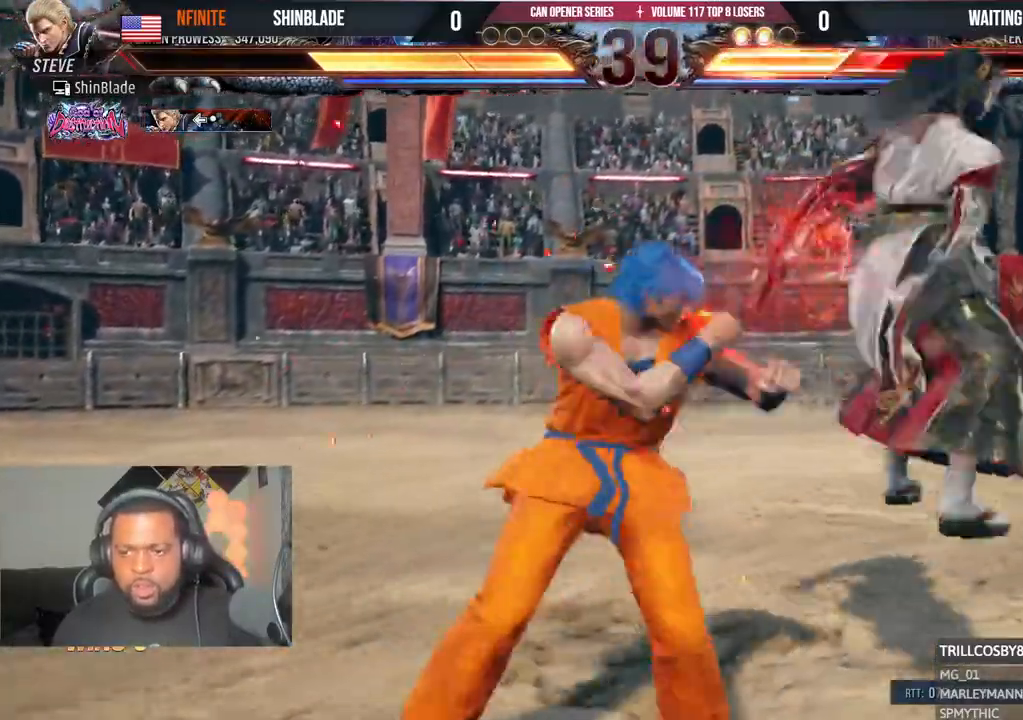
{"dt_ms": 500, "buttons": ["SQUARE", "TRIANGLE"], "left_stick": "center", "right_stick": "center", "events": [[33, "TRIANGLE", "up"], [117, "TRIANGLE", "down"], [250, "SQUARE", "down"], [350, "SQUARE", "up"], [400, "SQUARE", "down"], [450, "DPAD_LEFT", "up"]]}
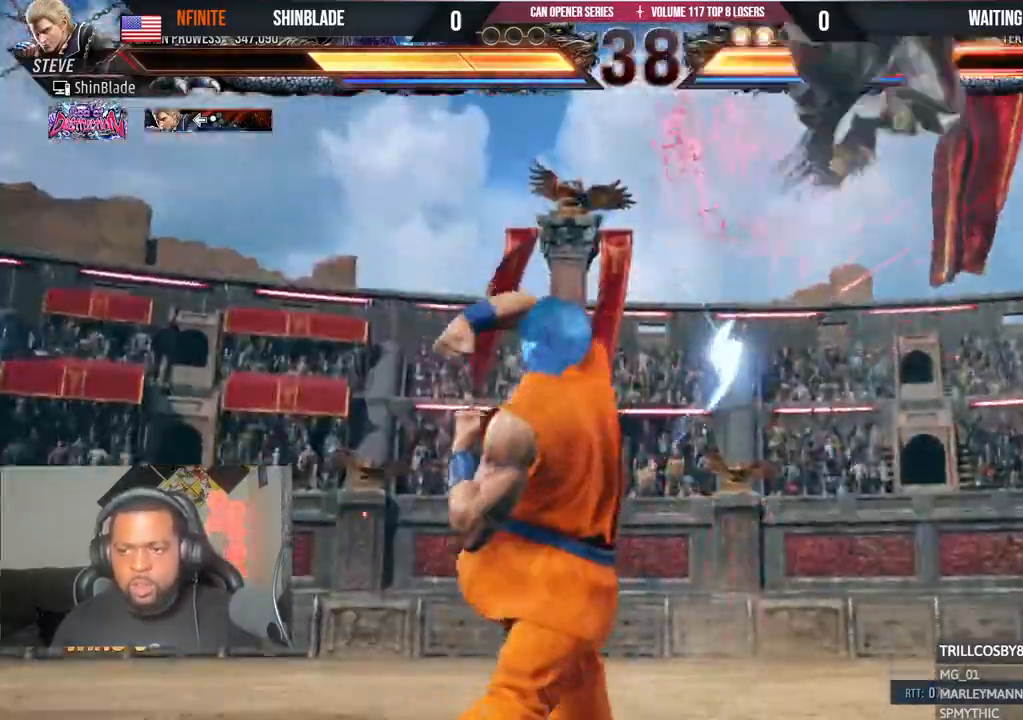
{"dt_ms": 1000, "buttons": ["SQUARE"], "left_stick": "center", "right_stick": "center"}
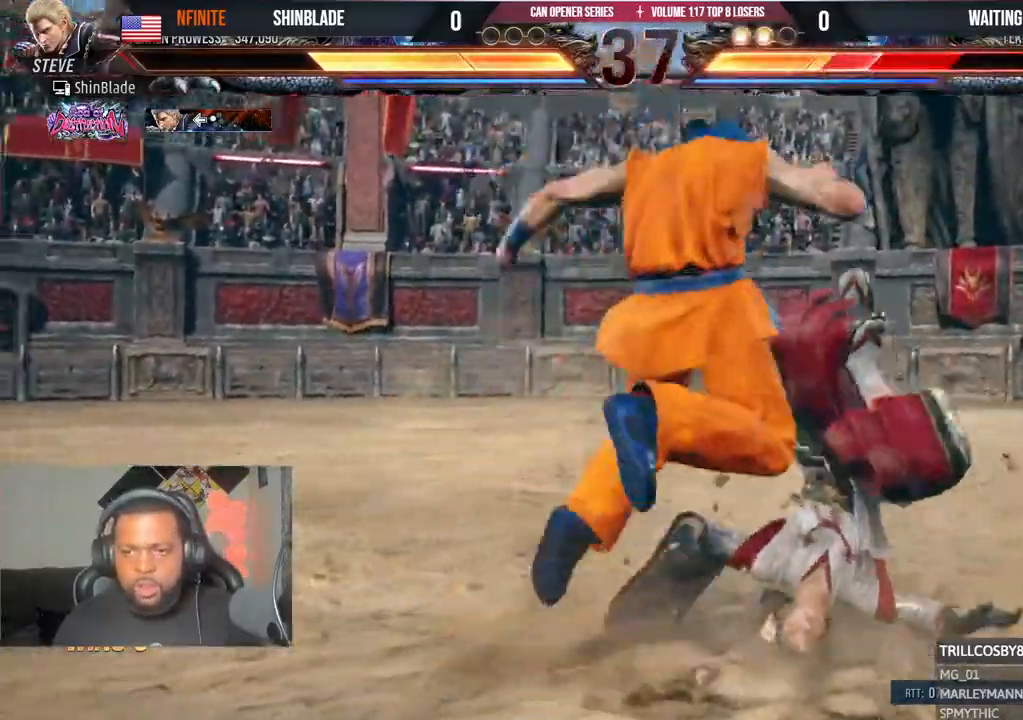
{"dt_ms": 500, "buttons": [], "left_stick": "center", "right_stick": "center"}
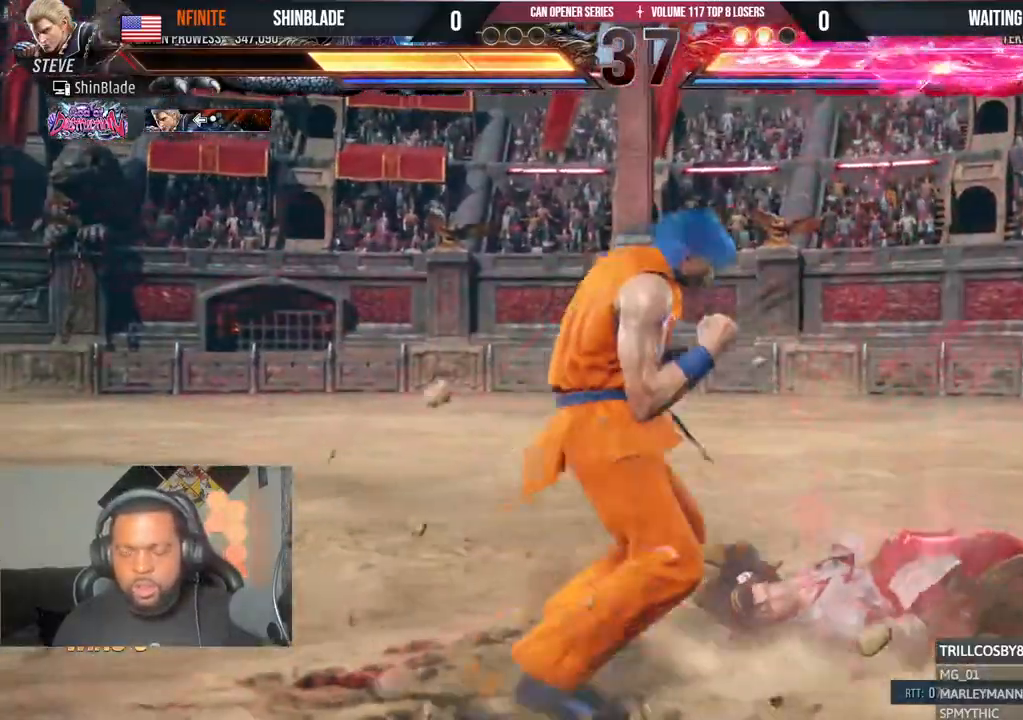
{"dt_ms": 500, "buttons": ["SQUARE"], "left_stick": "center", "right_stick": "center"}
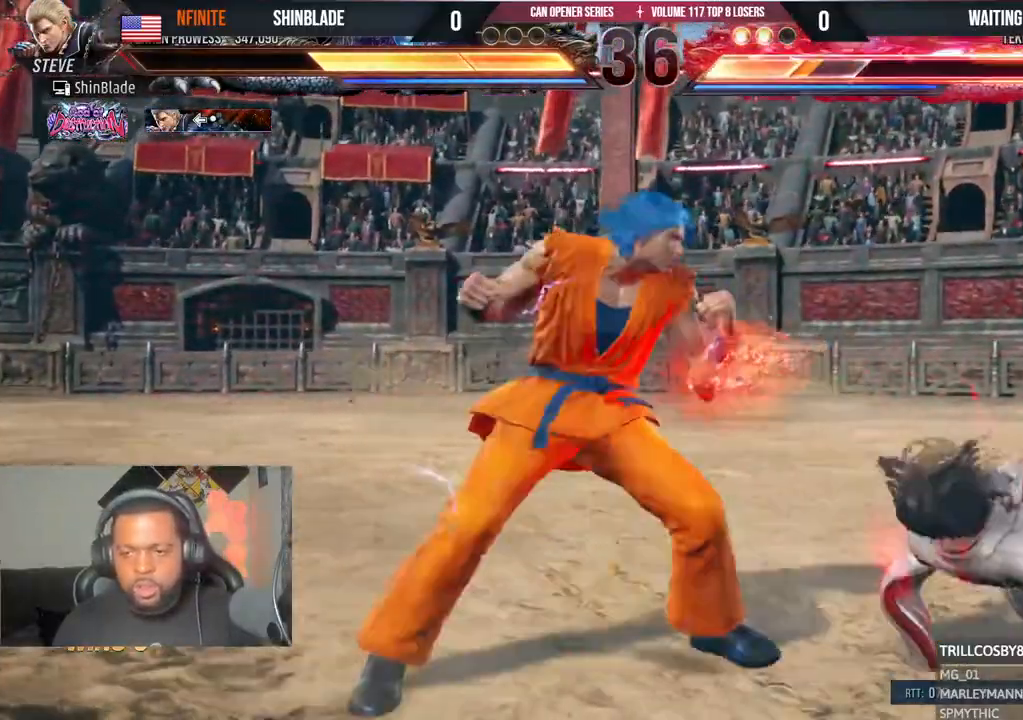
{"dt_ms": 500, "buttons": ["SQUARE", "R1"], "left_stick": "center", "right_stick": "center", "events": [[67, "TRIANGLE", "down"], [117, "SQUARE", "up"], [150, "TRIANGLE", "up"], [150, "right_stick", "right"], [200, "right_stick", "center"], [417, "R1", "down"], [483, "SQUARE", "down"]]}
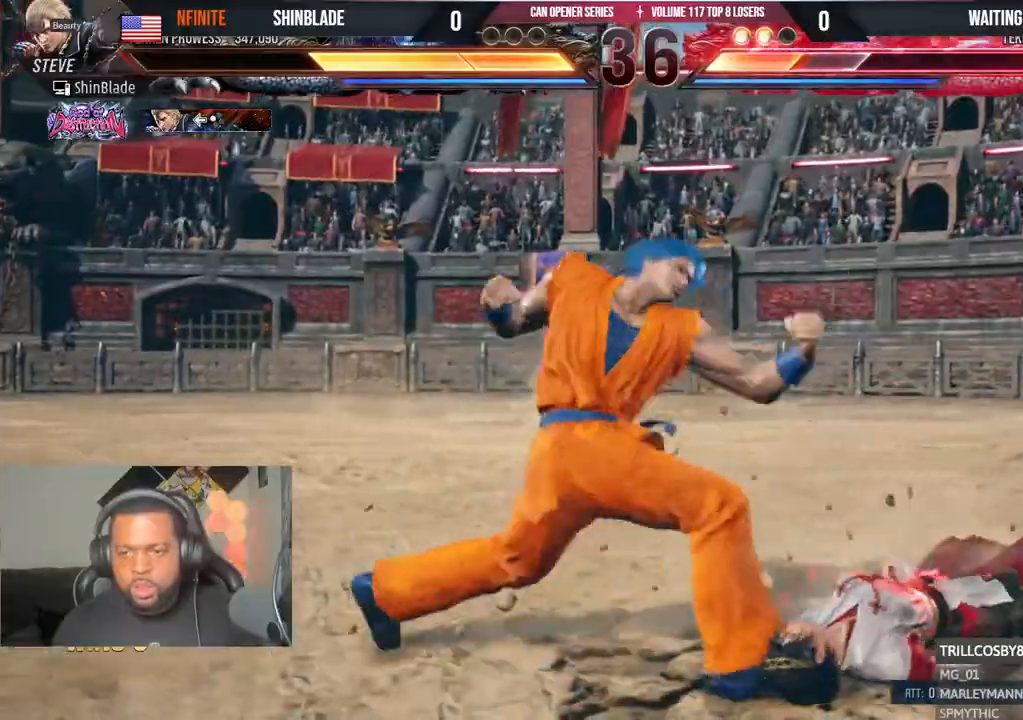
{"dt_ms": 500, "buttons": ["TRIANGLE", "DPAD_LEFT"], "left_stick": "center", "right_stick": "center"}